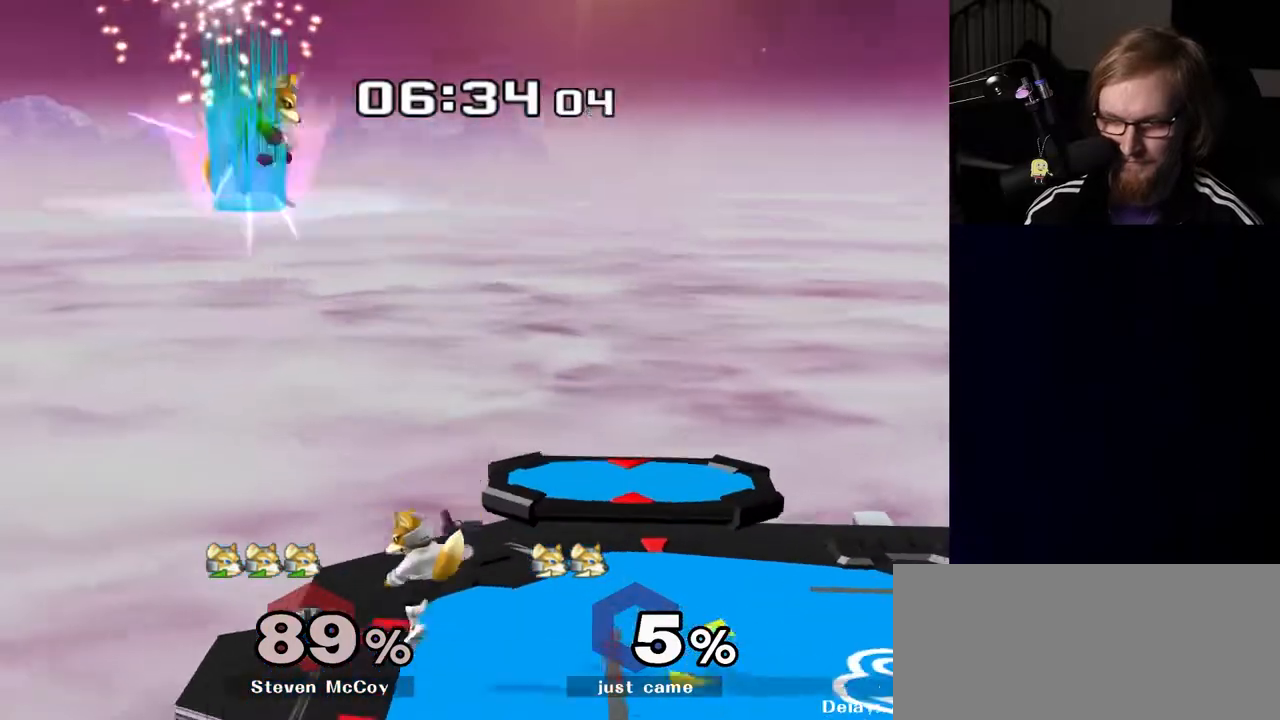
Gameplay with a controller (Nintendo layout); each line is a JSON object with the inputs held at the frame after it. "events" lists button and stick changes between this image and that frame as [ms after this image, input, new state], when the widget could be followed in between. Not read: L3 R3.
{"buttons": ["Y"], "left_stick": "left", "right_stick": "center", "events": [[50, "left_stick", "down"], [150, "B", "down"], [183, "B", "up"], [183, "left_stick", "right"], [283, "Y", "down"], [333, "left_stick", "left"], [383, "right_stick", "left"], [450, "right_stick", "center"]]}
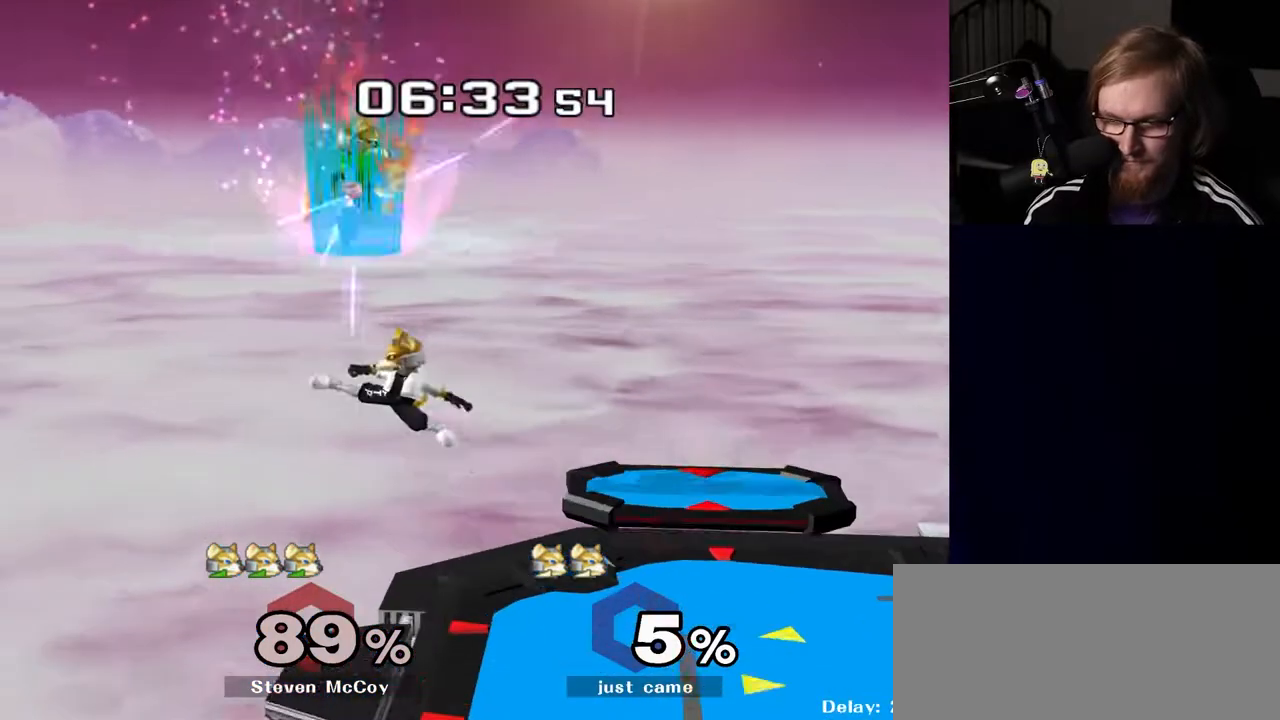
{"buttons": [], "left_stick": "center", "right_stick": "center", "events": [[17, "Y", "up"], [117, "left_stick", "up"], [183, "left_stick", "right"], [417, "left_stick", "center"]]}
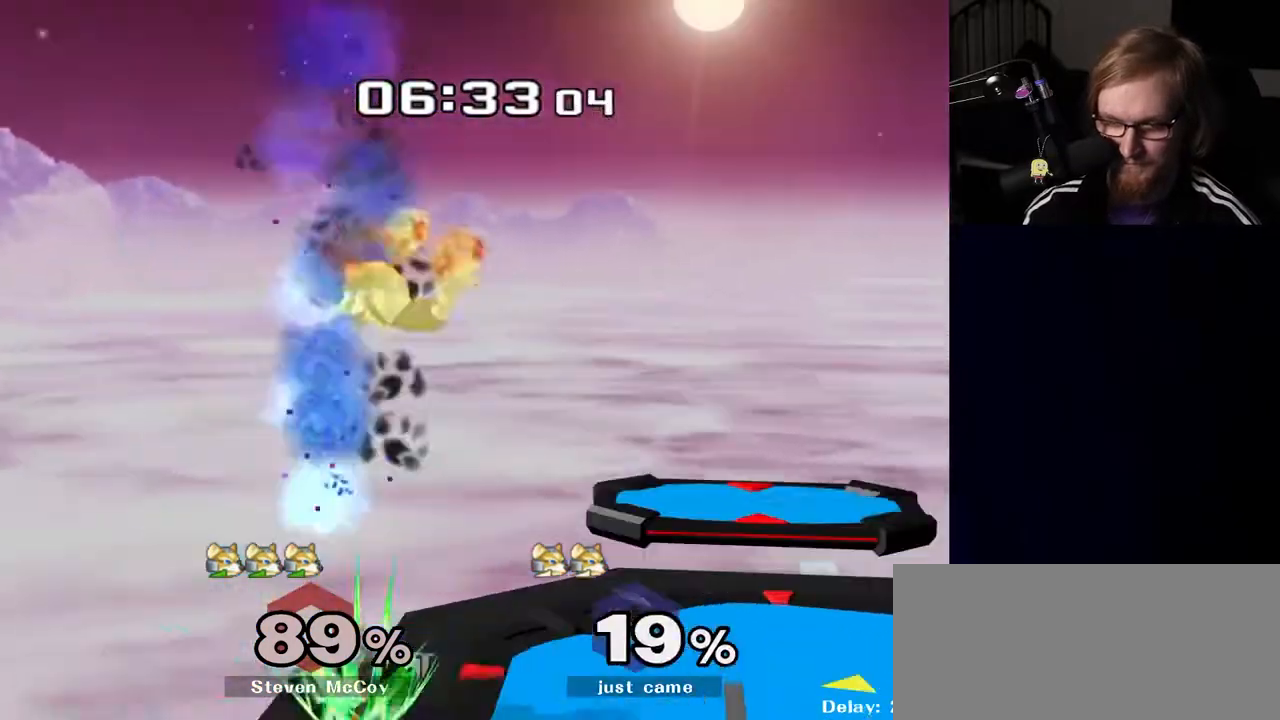
{"buttons": [], "left_stick": "center", "right_stick": "center", "events": [[200, "R1", "down"], [400, "R1", "up"]]}
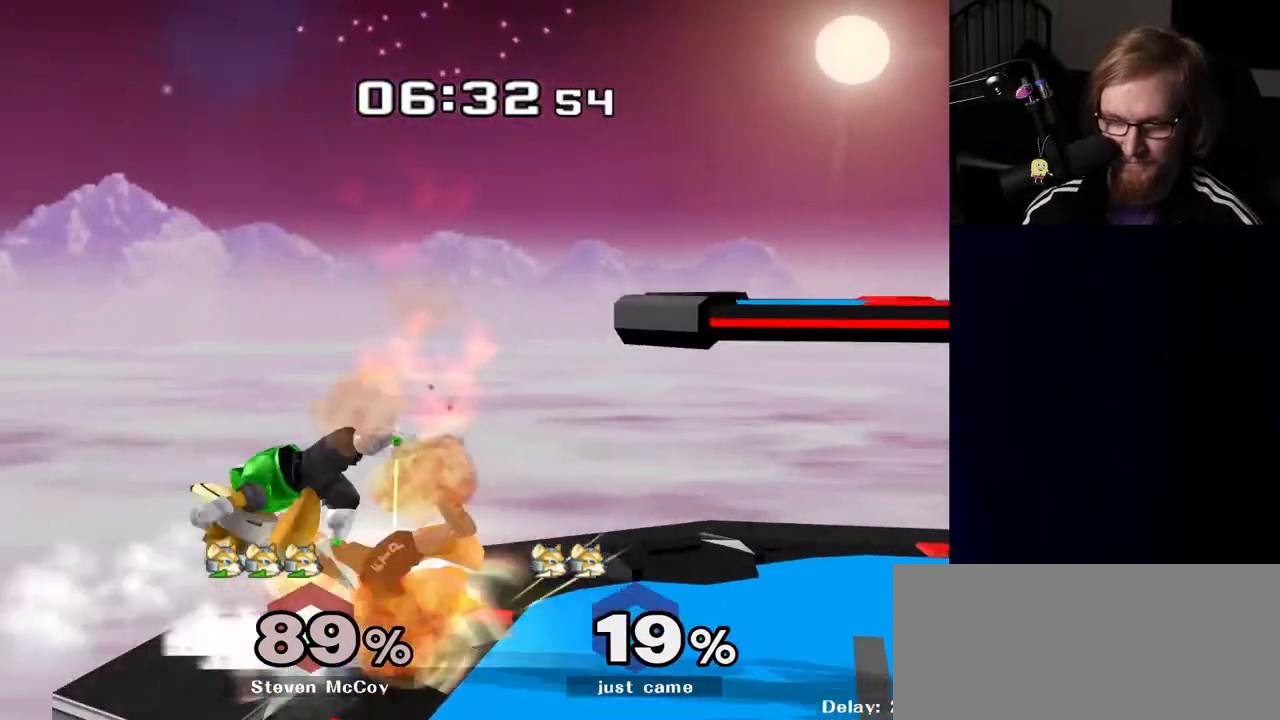
{"buttons": [], "left_stick": "down", "right_stick": "center", "events": [[167, "left_stick", "down"], [333, "B", "down"], [417, "B", "up"], [467, "Y", "down"], [500, "Y", "up"]]}
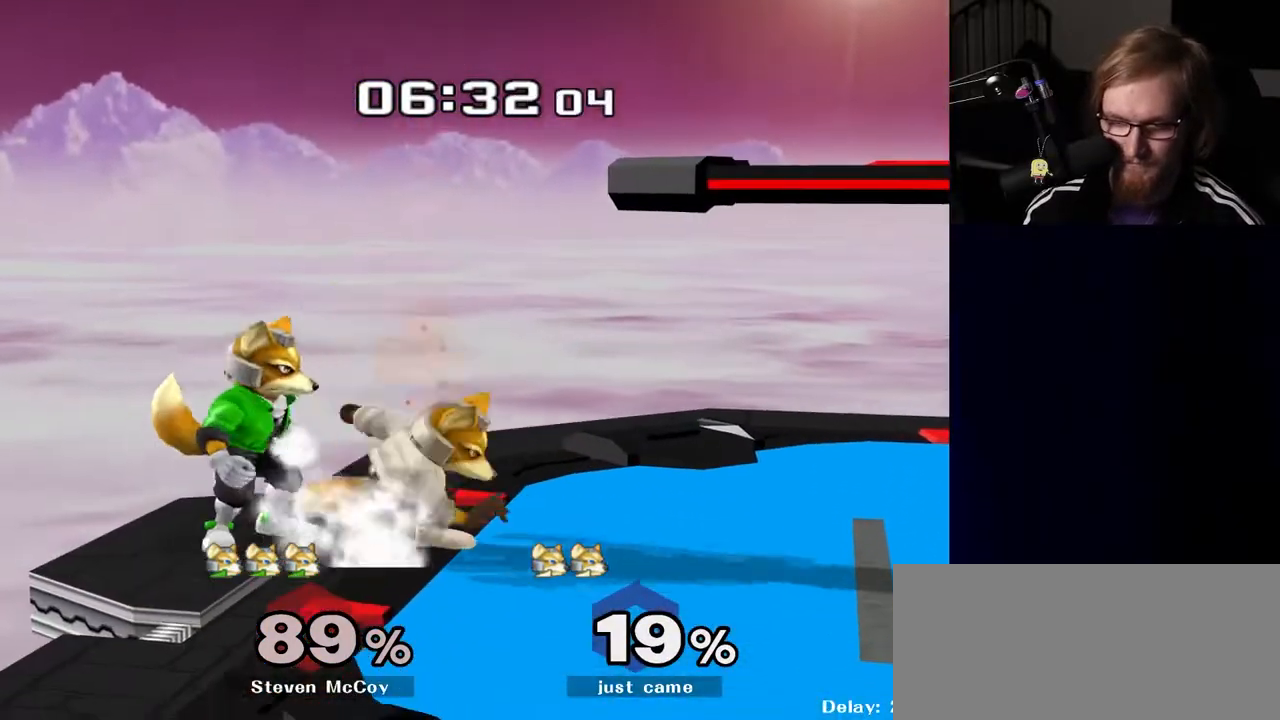
{"buttons": [], "left_stick": "center", "right_stick": "center", "events": [[50, "B", "down"], [117, "B", "up"], [167, "B", "down"], [217, "B", "up"], [233, "Y", "down"], [350, "left_stick", "center"], [433, "Y", "up"]]}
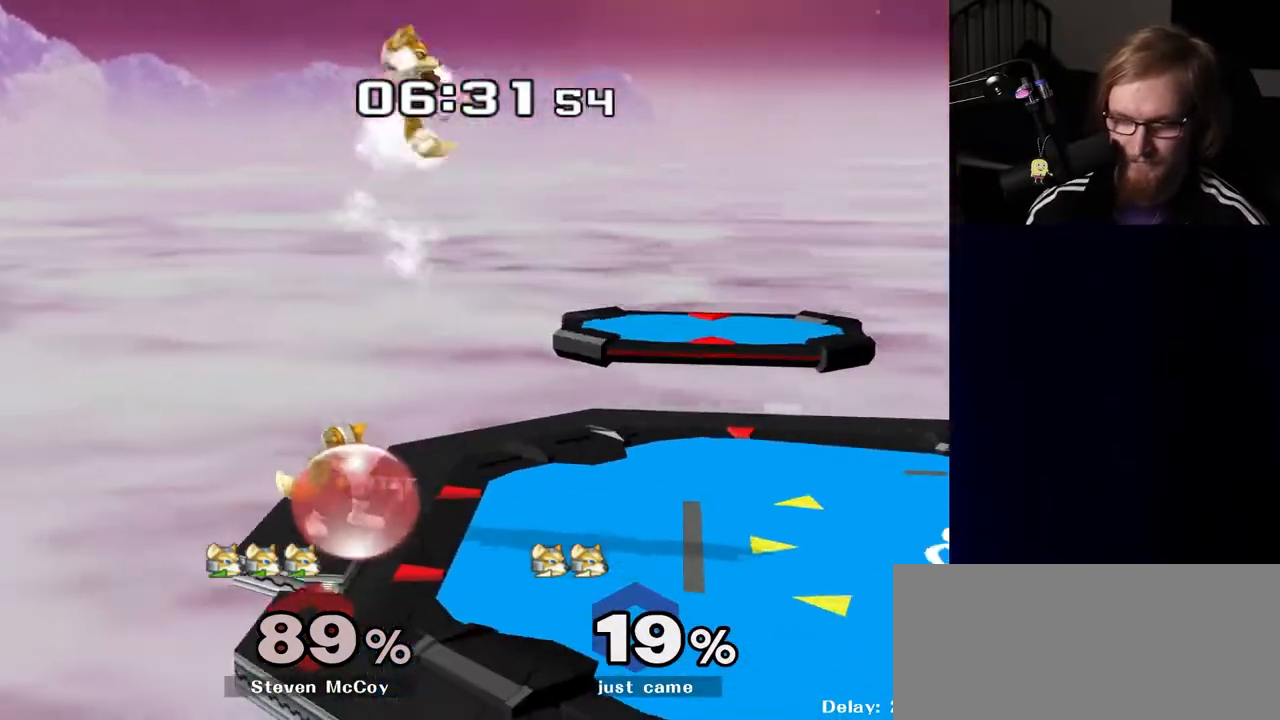
{"buttons": [], "left_stick": "down", "right_stick": "center", "events": [[67, "left_stick", "down"], [200, "right_stick", "left"], [250, "right_stick", "center"], [367, "R1", "down"], [467, "R1", "up"]]}
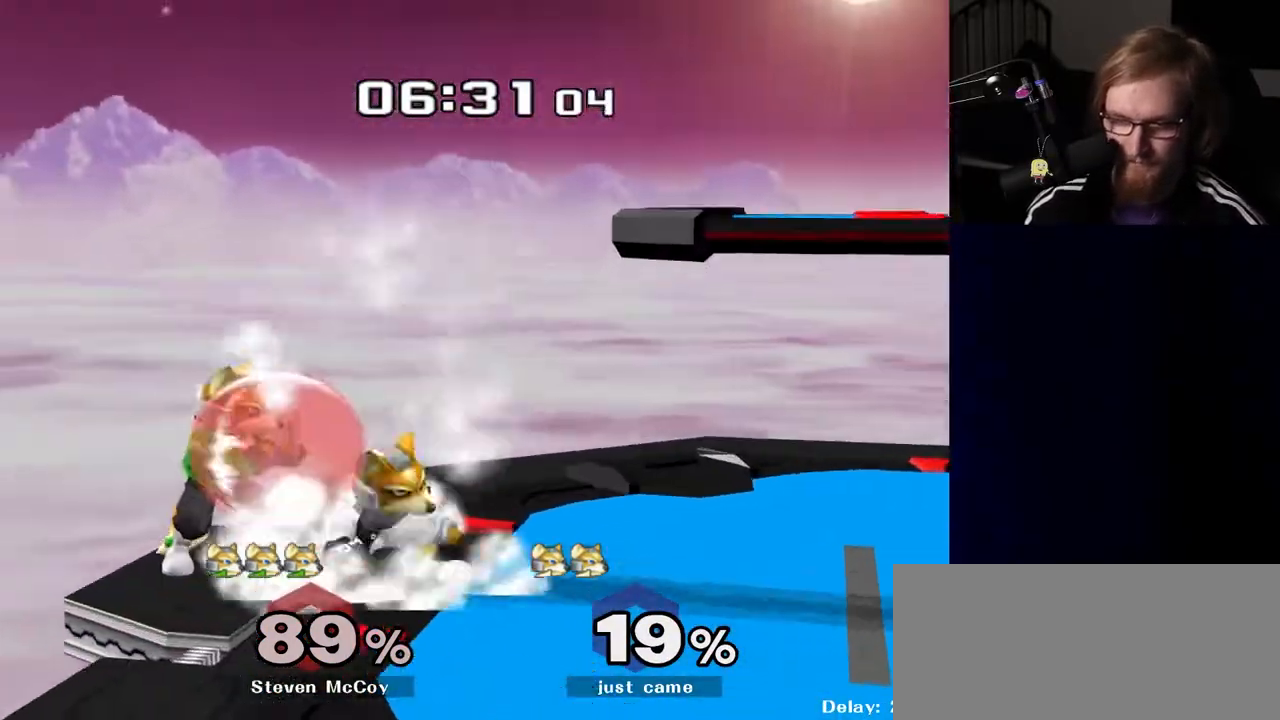
{"buttons": ["Y"], "left_stick": "center", "right_stick": "center", "events": [[100, "B", "down"], [200, "B", "up"], [200, "Y", "down"], [250, "Y", "up"], [267, "B", "down"], [350, "B", "up"], [350, "Y", "down"], [483, "left_stick", "center"]]}
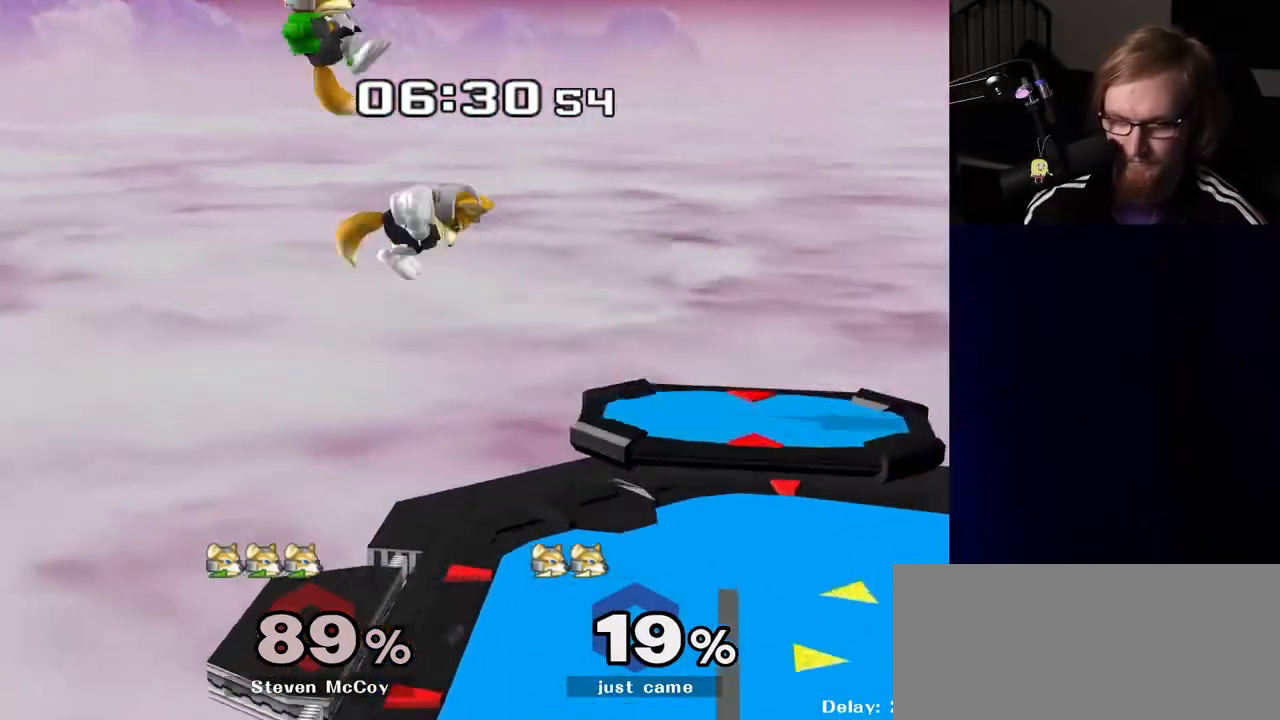
{"buttons": [], "left_stick": "down", "right_stick": "center", "events": [[17, "Y", "up"], [167, "right_stick", "left"], [217, "right_stick", "center"], [367, "left_stick", "down"]]}
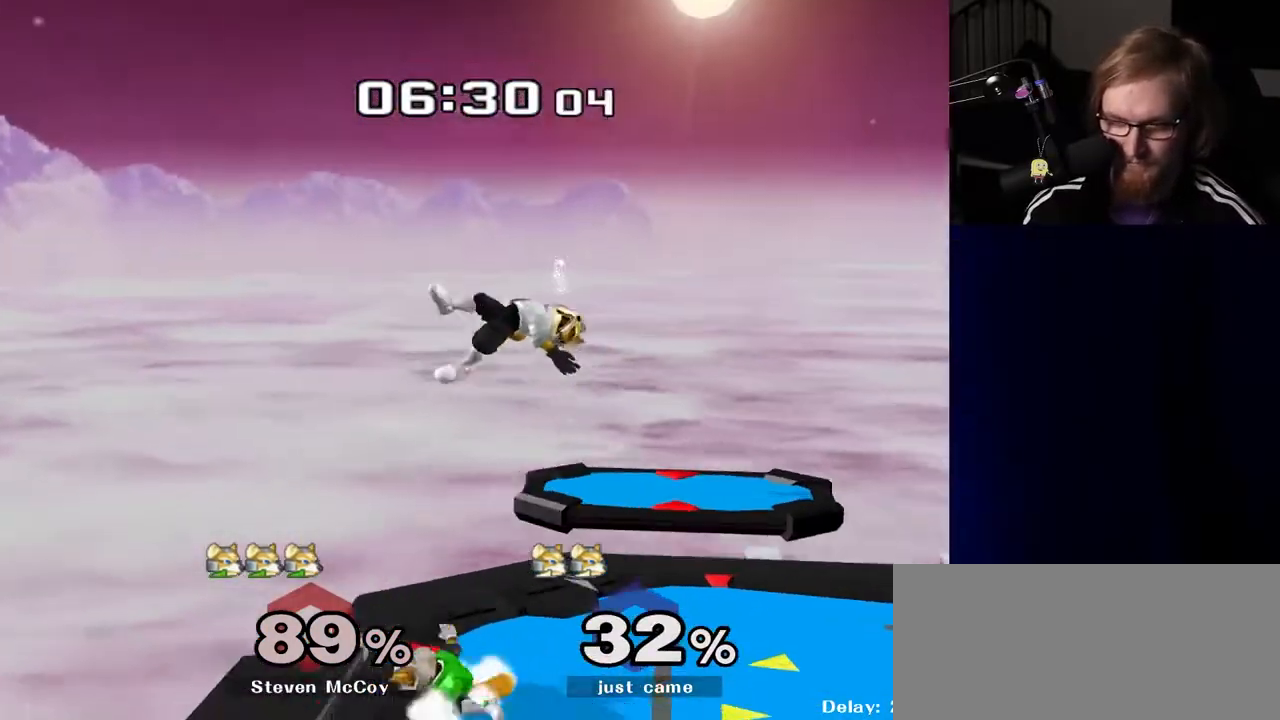
{"buttons": [], "left_stick": "center", "right_stick": "center", "events": [[17, "R1", "down"], [33, "left_stick", "center"], [117, "R1", "up"]]}
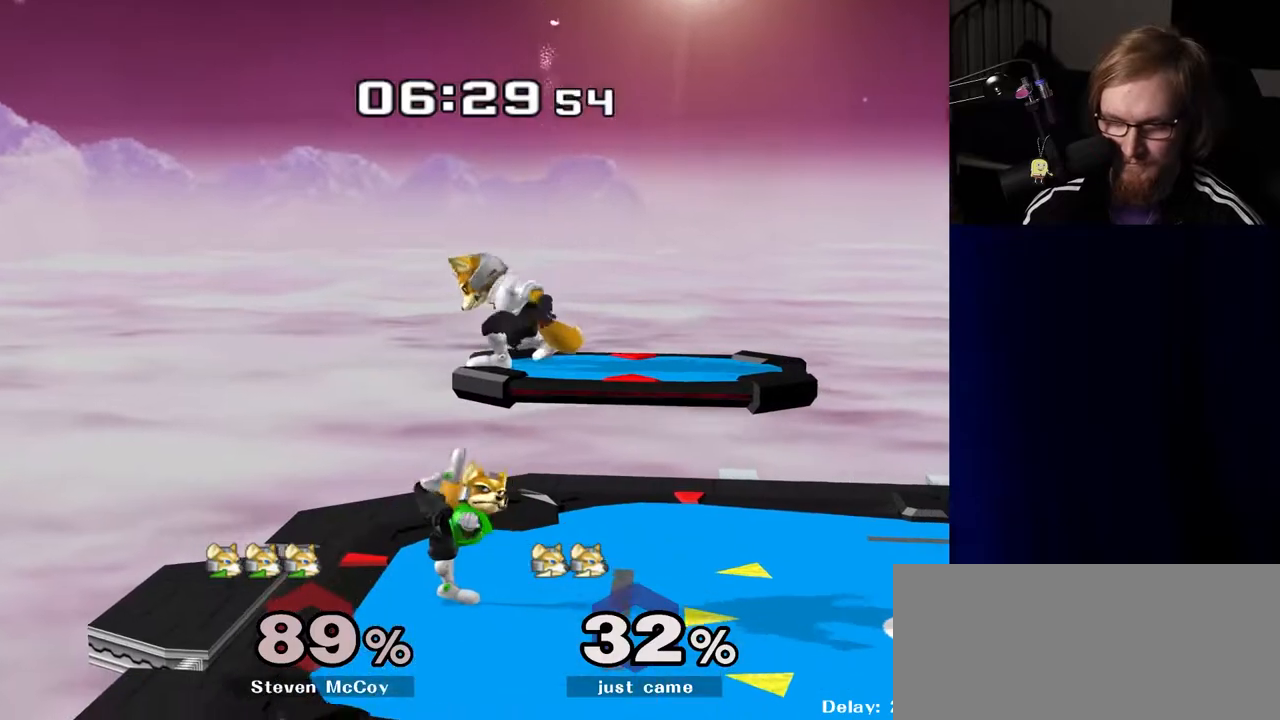
{"buttons": ["R1"], "left_stick": "down", "right_stick": "center", "events": [[33, "Y", "down"], [67, "Y", "up"], [150, "left_stick", "left"], [333, "left_stick", "down"], [383, "right_stick", "down-right"], [467, "right_stick", "center"], [500, "R1", "down"]]}
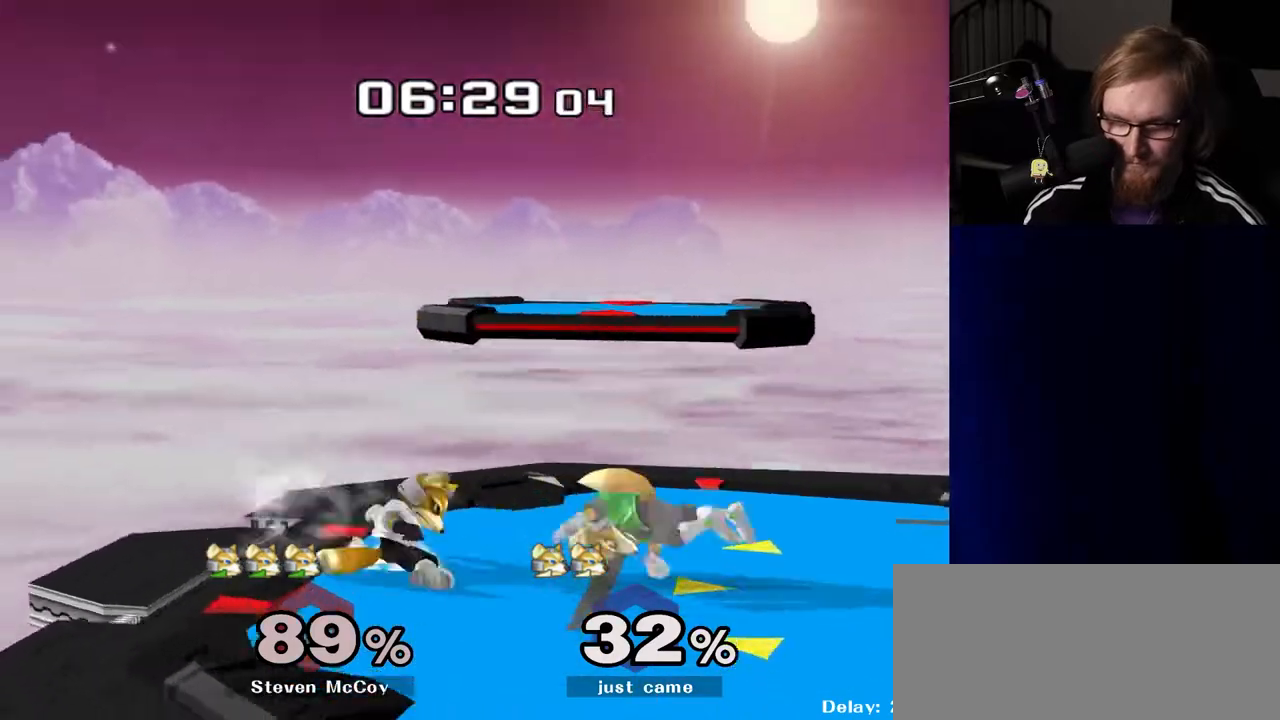
{"buttons": ["Y", "Z"], "left_stick": "center", "right_stick": "center", "events": [[17, "left_stick", "center"], [100, "R1", "up"], [233, "left_stick", "right"], [350, "Y", "down"], [383, "Z", "down"], [450, "left_stick", "center"]]}
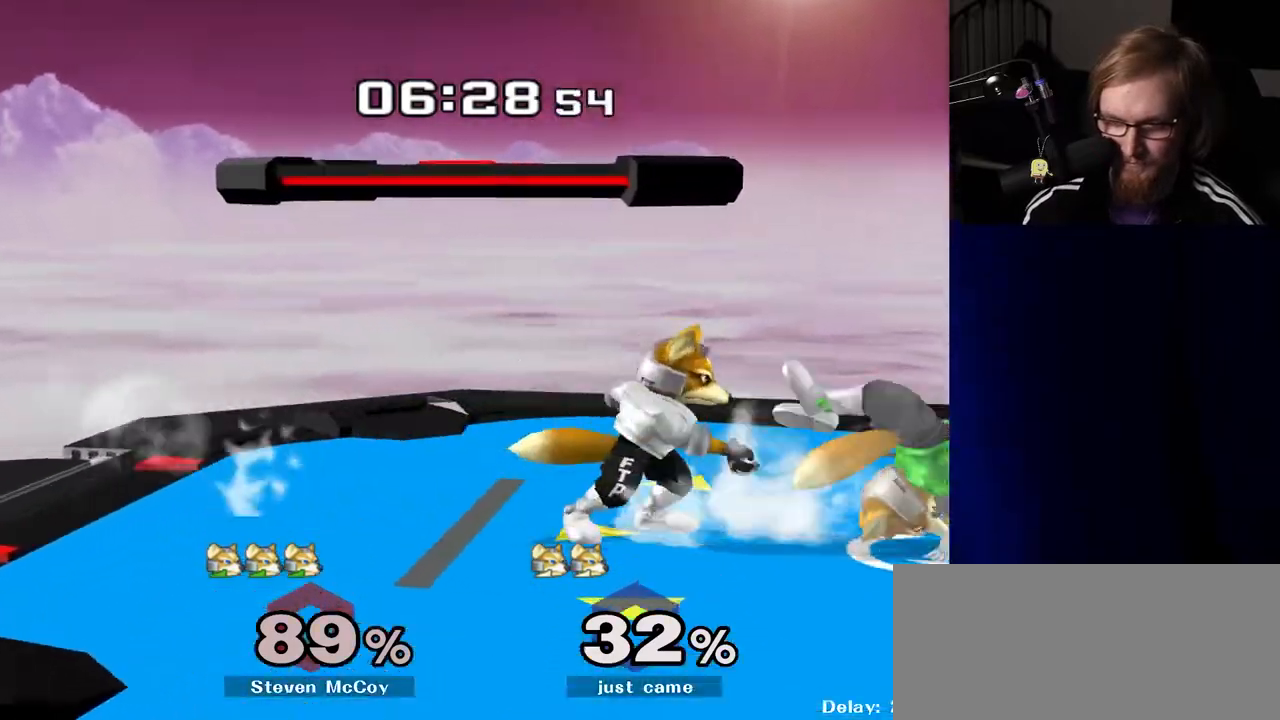
{"buttons": ["Y", "Z"], "left_stick": "right", "right_stick": "center", "events": [[17, "Y", "up"], [17, "Z", "up"], [17, "left_stick", "up"], [183, "left_stick", "center"], [350, "left_stick", "right"], [433, "Y", "down"], [450, "Z", "down"]]}
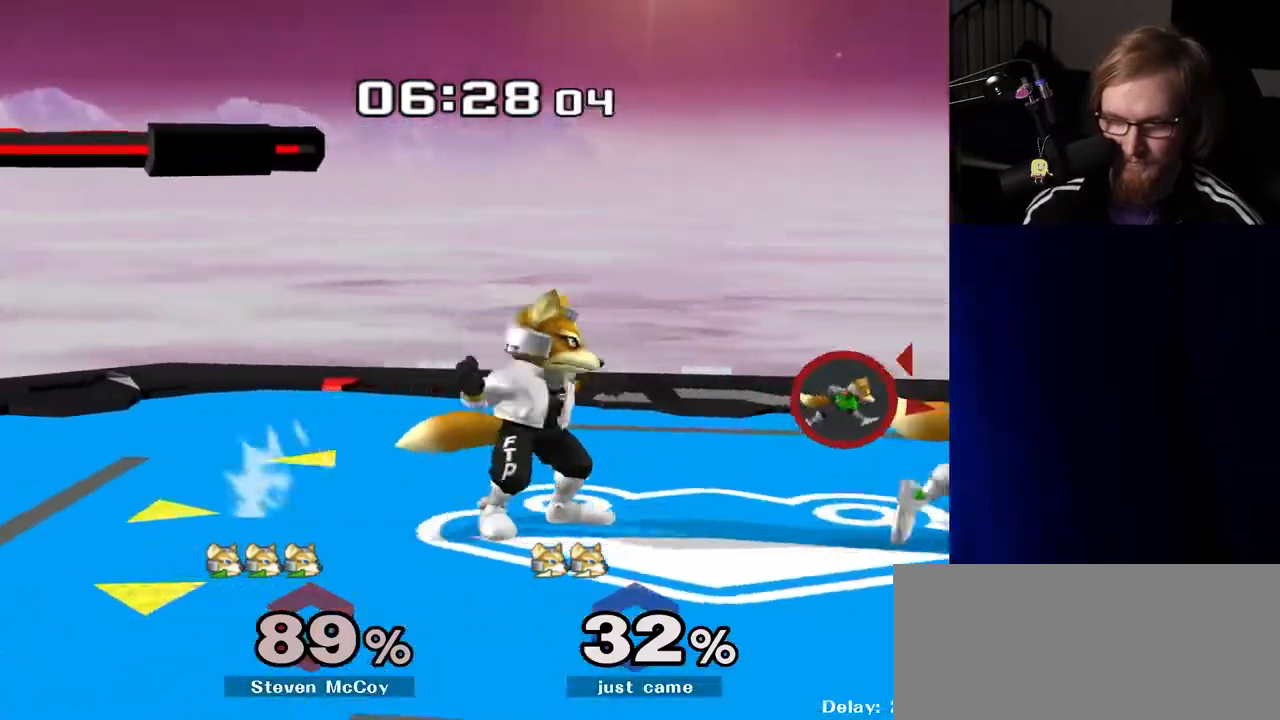
{"buttons": [], "left_stick": "up", "right_stick": "center", "events": [[33, "left_stick", "center"], [67, "Z", "up"], [117, "Y", "up"], [300, "left_stick", "up"]]}
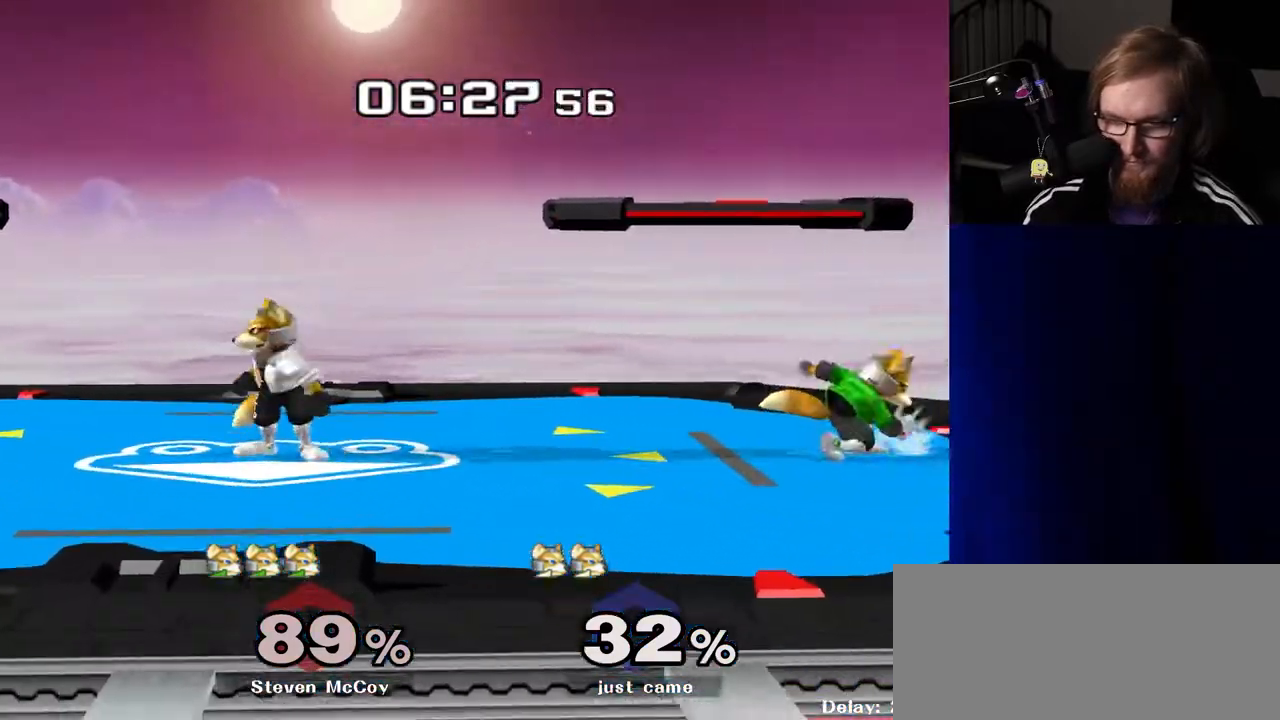
{"buttons": [], "left_stick": "center", "right_stick": "center", "events": [[250, "A", "down"], [333, "A", "up"], [400, "A", "down"], [500, "A", "up"], [500, "left_stick", "center"]]}
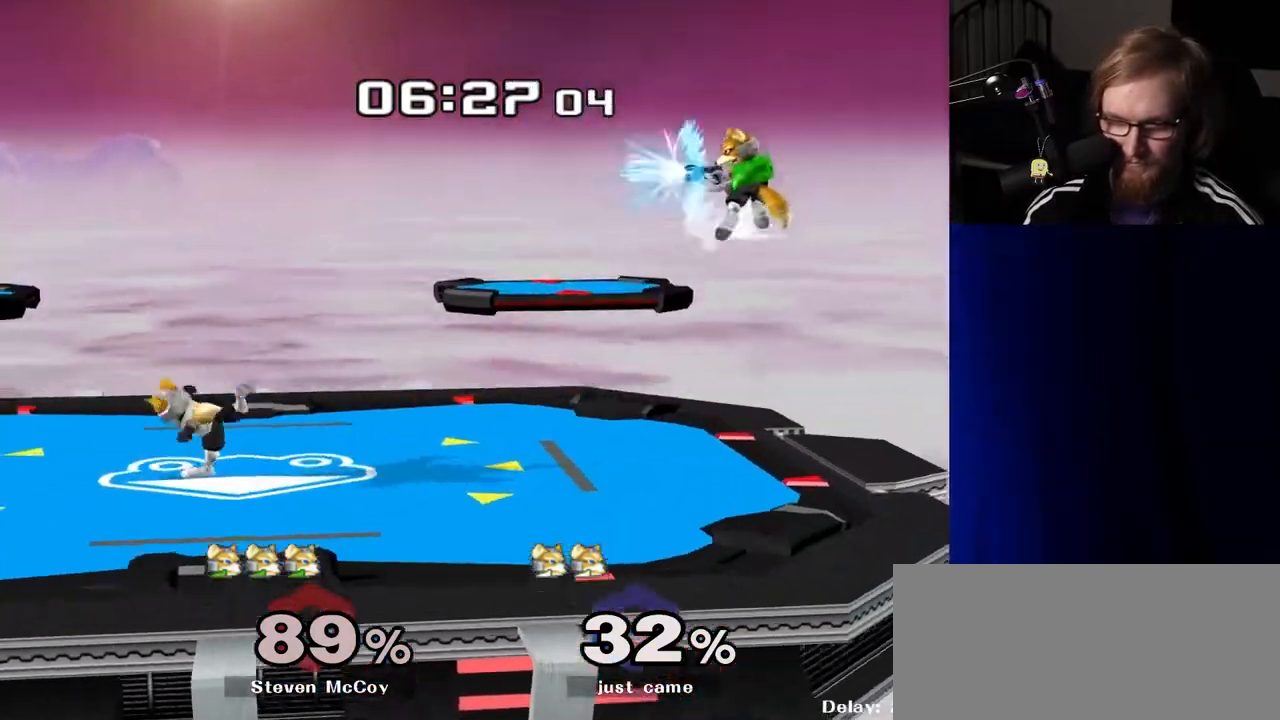
{"buttons": [], "left_stick": "center", "right_stick": "center", "events": [[133, "left_stick", "down"], [150, "Y", "down"], [200, "R1", "down"], [233, "Y", "up"], [317, "left_stick", "center"], [333, "R1", "up"], [417, "Y", "down"], [450, "Y", "up"]]}
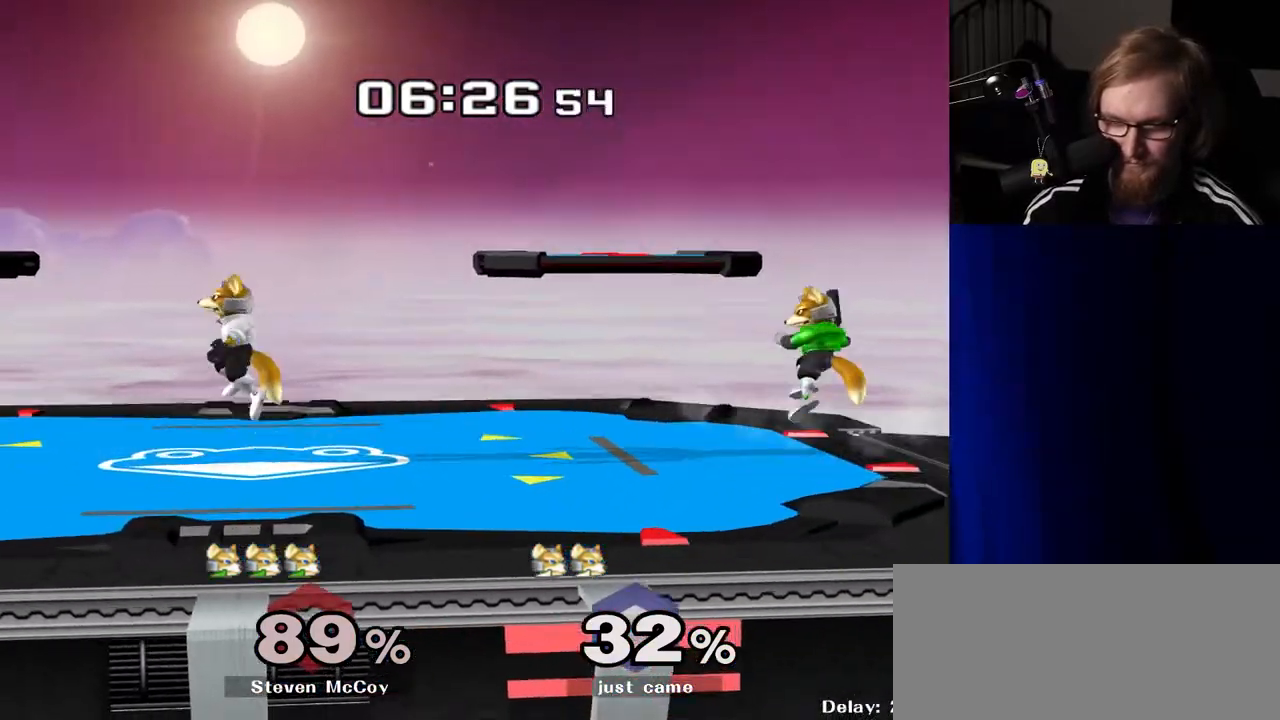
{"buttons": ["Y"], "left_stick": "center", "right_stick": "center", "events": [[33, "left_stick", "right"], [133, "left_stick", "center"], [167, "right_stick", "right"], [233, "right_stick", "center"], [250, "left_stick", "down-right"], [283, "R1", "down"], [367, "left_stick", "center"], [383, "R1", "up"], [500, "Y", "down"]]}
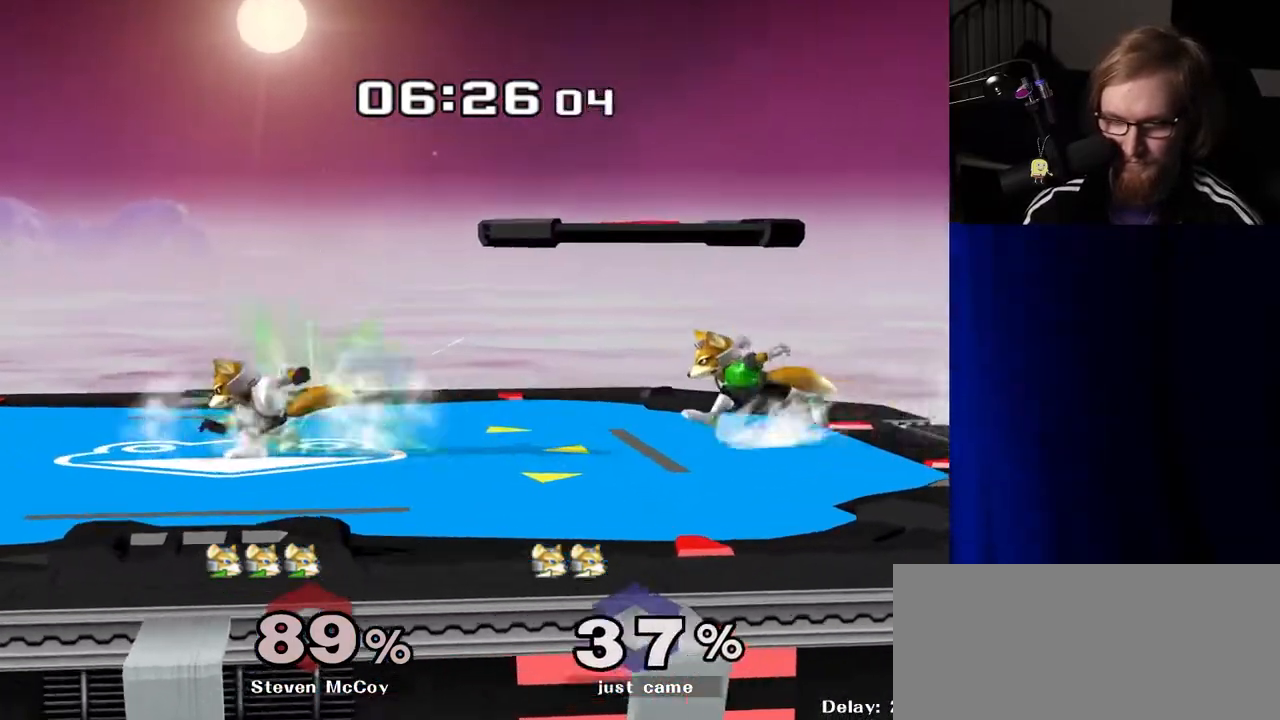
{"buttons": [], "left_stick": "center", "right_stick": "center", "events": [[33, "Y", "up"], [200, "right_stick", "right"], [267, "right_stick", "center"], [283, "left_stick", "down"], [317, "R1", "down"], [417, "R1", "up"], [417, "left_stick", "center"]]}
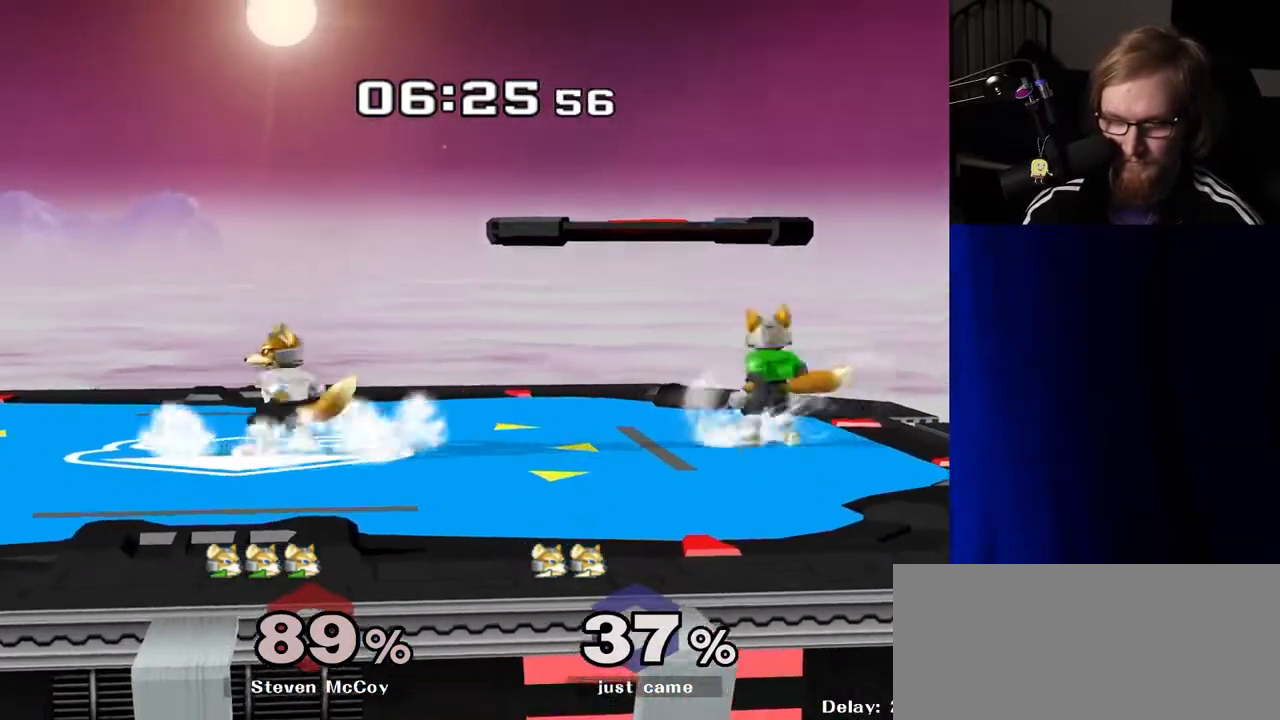
{"buttons": [], "left_stick": "center", "right_stick": "center", "events": [[33, "Y", "down"], [50, "Y", "up"], [133, "left_stick", "right"], [250, "A", "down"], [283, "A", "up"], [333, "R1", "down"], [333, "left_stick", "down"], [433, "R1", "up"], [450, "left_stick", "center"]]}
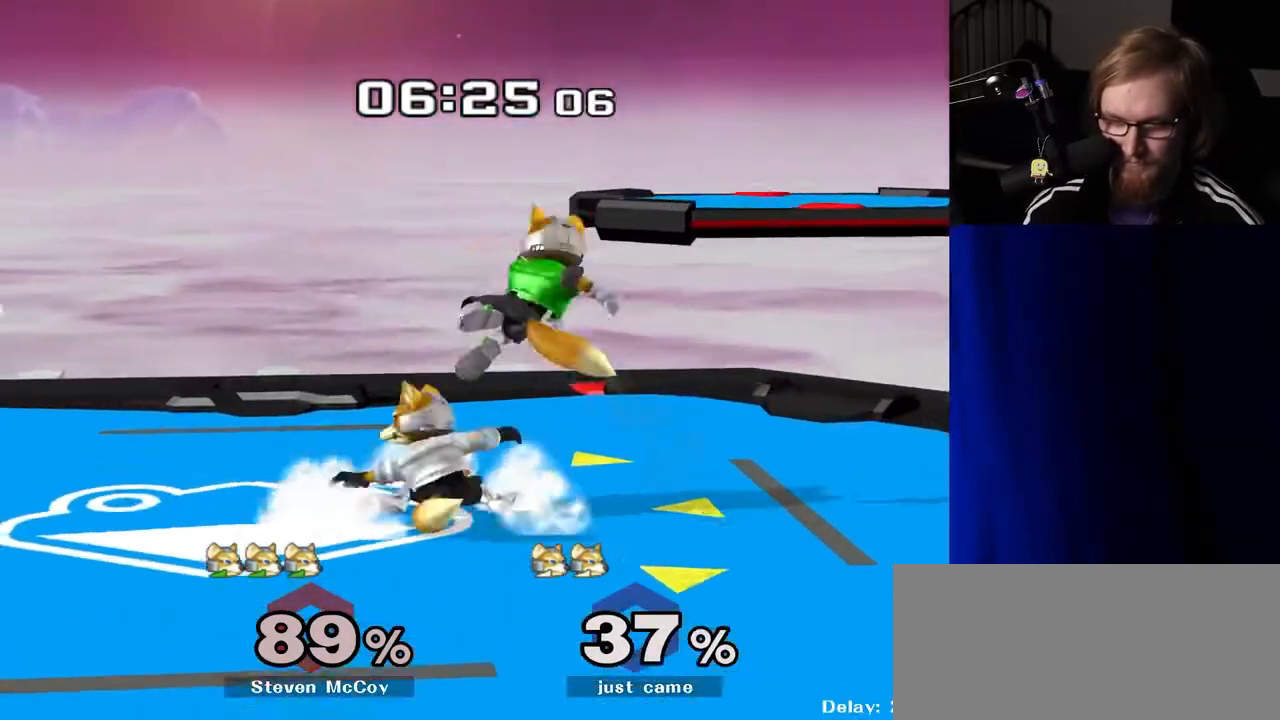
{"buttons": [], "left_stick": "center", "right_stick": "center", "events": [[67, "left_stick", "left"], [200, "left_stick", "center"], [383, "R1", "down"], [500, "R1", "up"]]}
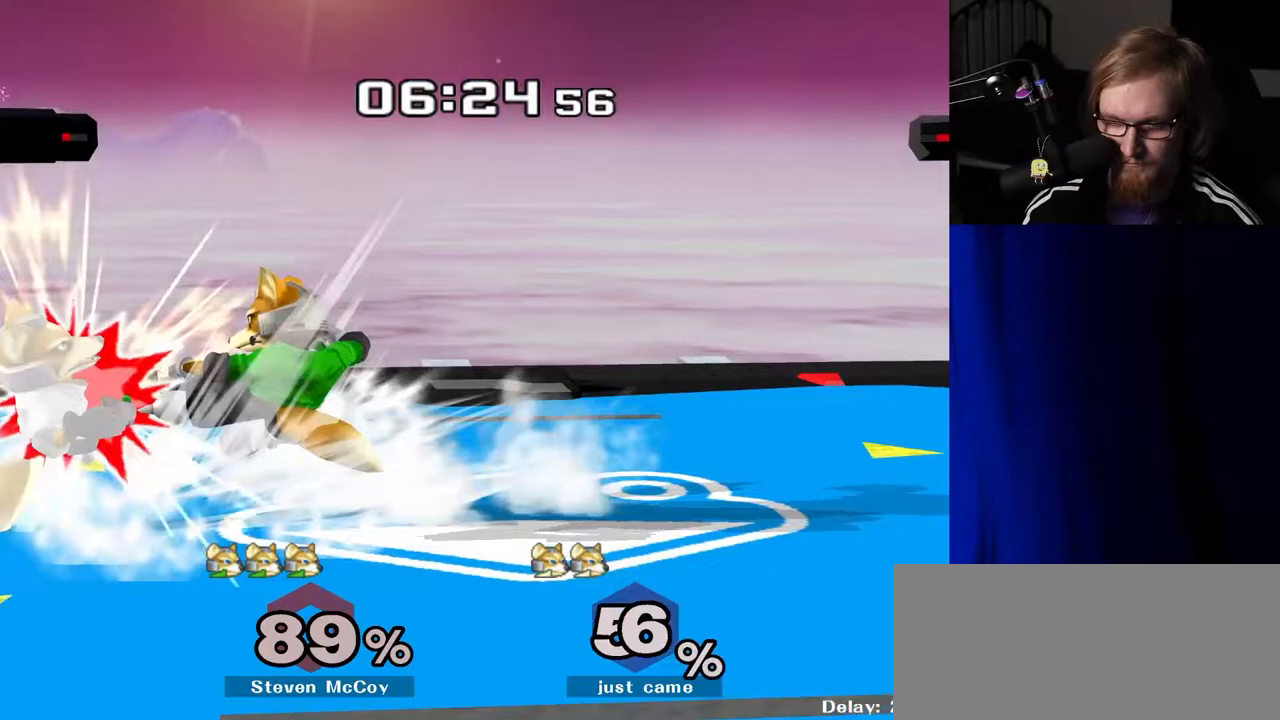
{"buttons": ["R1"], "left_stick": "up", "right_stick": "center", "events": [[217, "left_stick", "up"], [467, "R1", "down"]]}
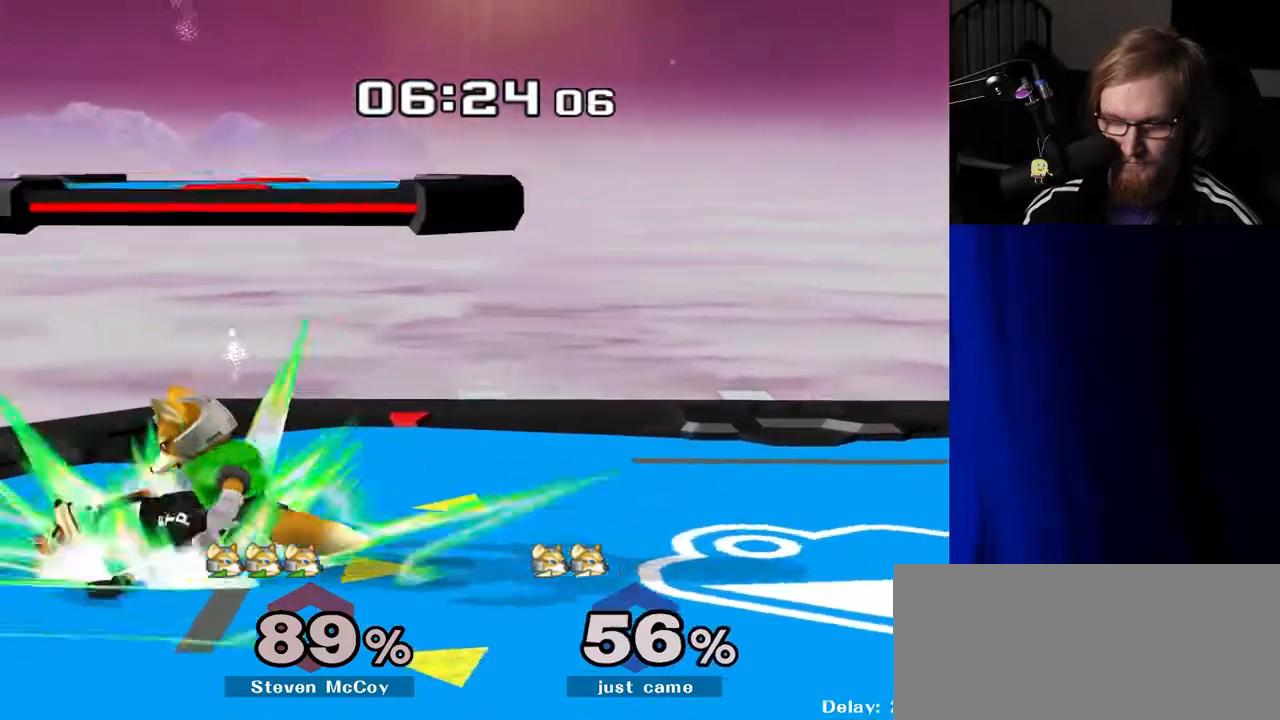
{"buttons": [], "left_stick": "up", "right_stick": "center", "events": [[67, "R1", "up"]]}
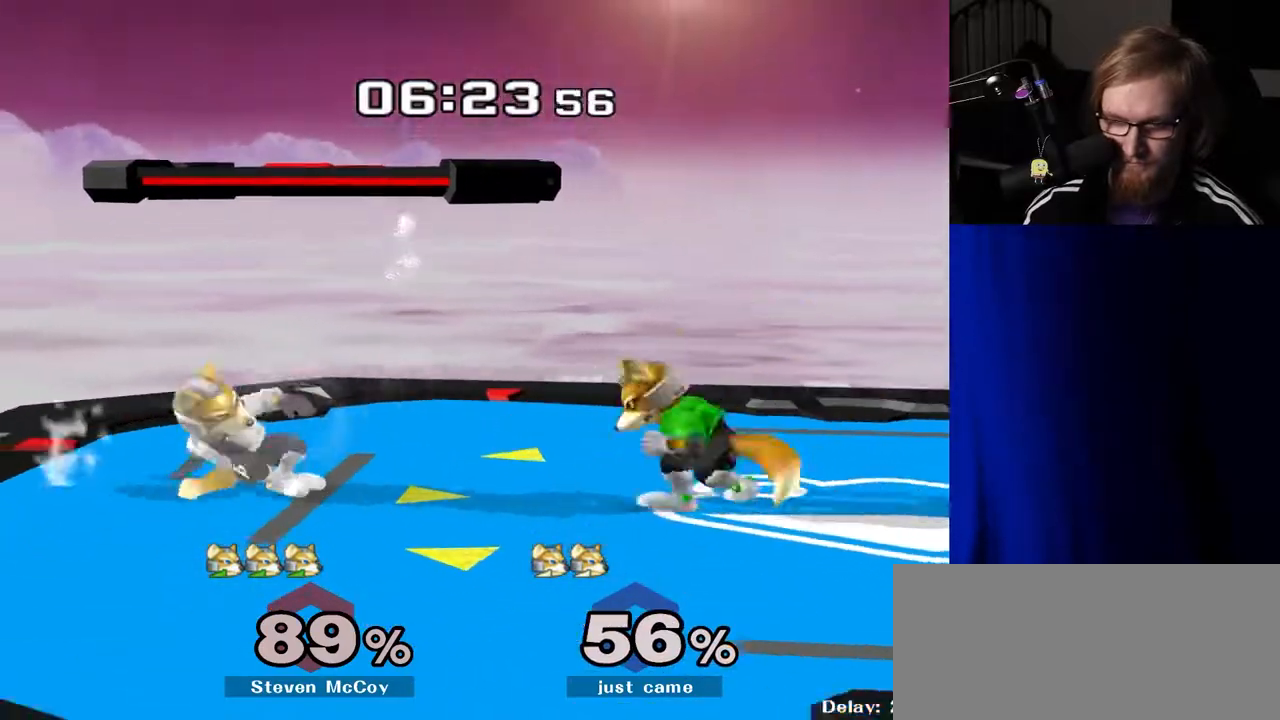
{"buttons": [], "left_stick": "down", "right_stick": "center", "events": [[283, "left_stick", "center"], [367, "R1", "down"], [417, "left_stick", "down"], [467, "R1", "up"]]}
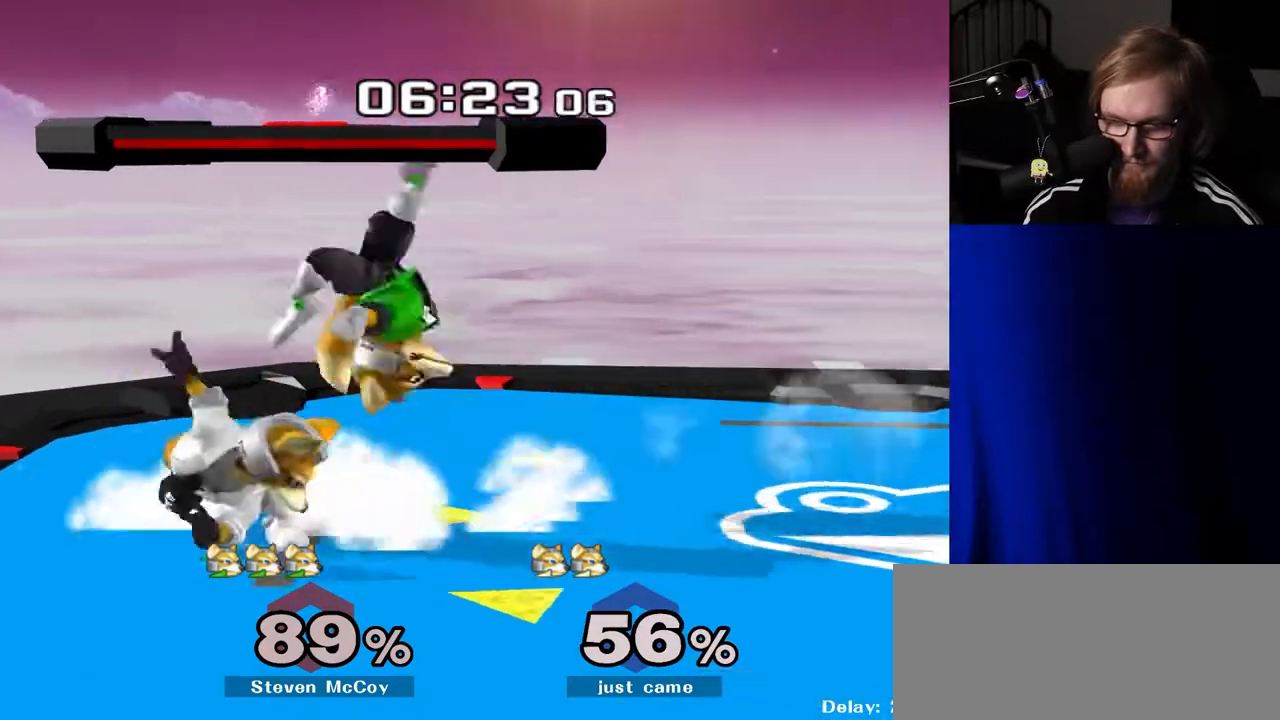
{"buttons": [], "left_stick": "down-right", "right_stick": "center", "events": [[367, "B", "down"], [433, "B", "up"], [467, "left_stick", "down-right"]]}
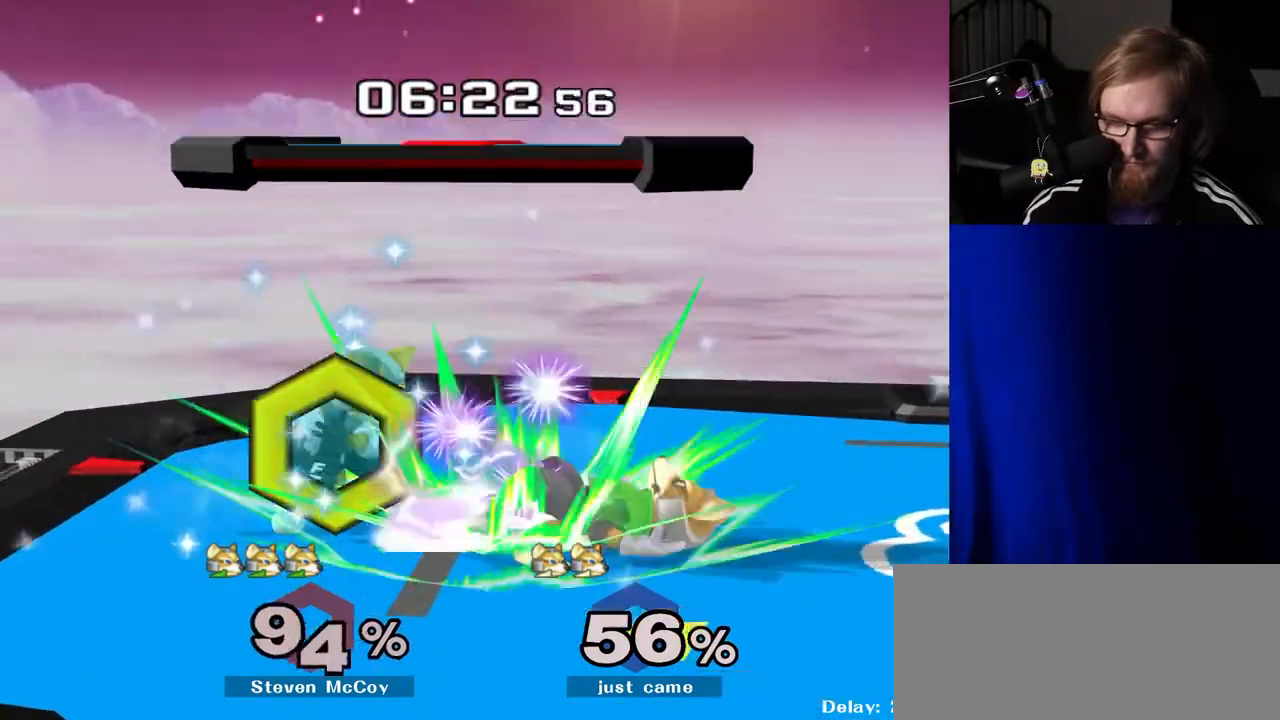
{"buttons": [], "left_stick": "center", "right_stick": "center", "events": [[17, "Y", "down"], [83, "R1", "down"], [117, "Y", "up"], [183, "left_stick", "center"], [200, "R1", "up"]]}
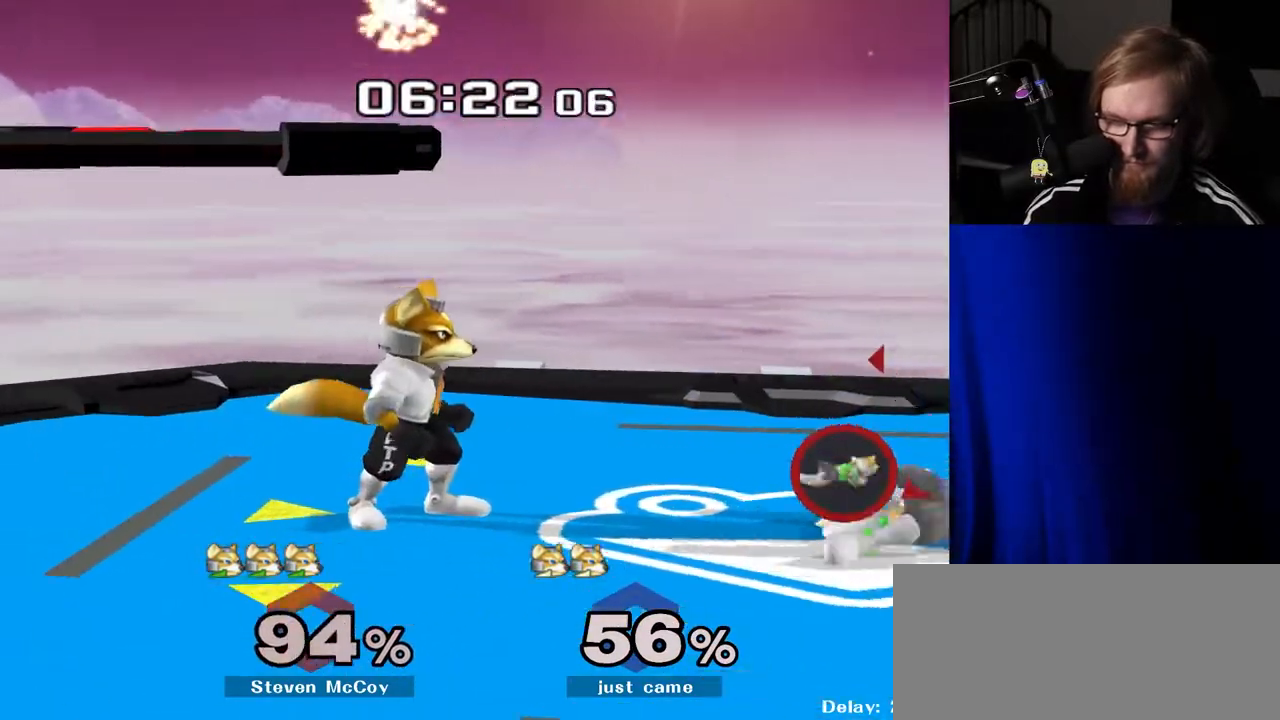
{"buttons": [], "left_stick": "down-left", "right_stick": "center", "events": [[183, "left_stick", "right"], [333, "Y", "down"], [333, "left_stick", "down"], [383, "R1", "down"], [417, "Y", "up"], [450, "left_stick", "down-left"], [500, "R1", "up"]]}
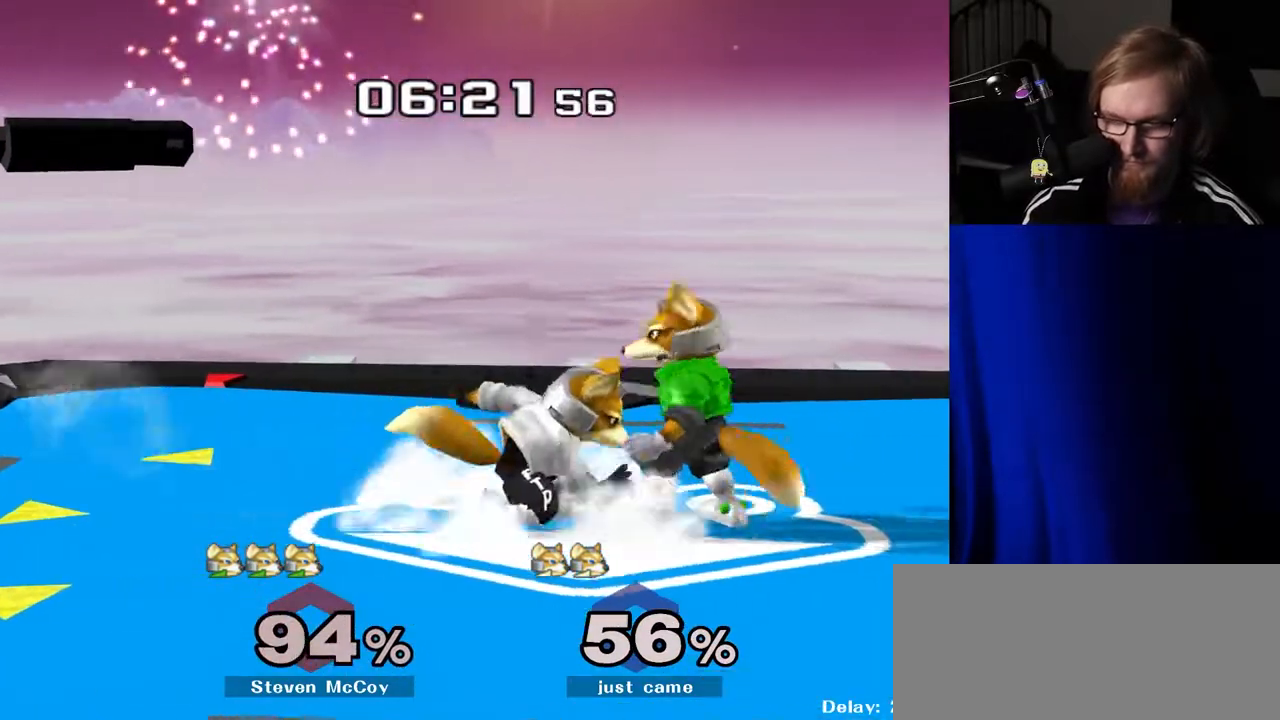
{"buttons": ["Y"], "left_stick": "center", "right_stick": "center", "events": [[17, "left_stick", "center"], [150, "left_stick", "left"], [283, "left_stick", "right"], [367, "Y", "down"], [400, "Z", "down"], [450, "left_stick", "center"], [500, "Z", "up"]]}
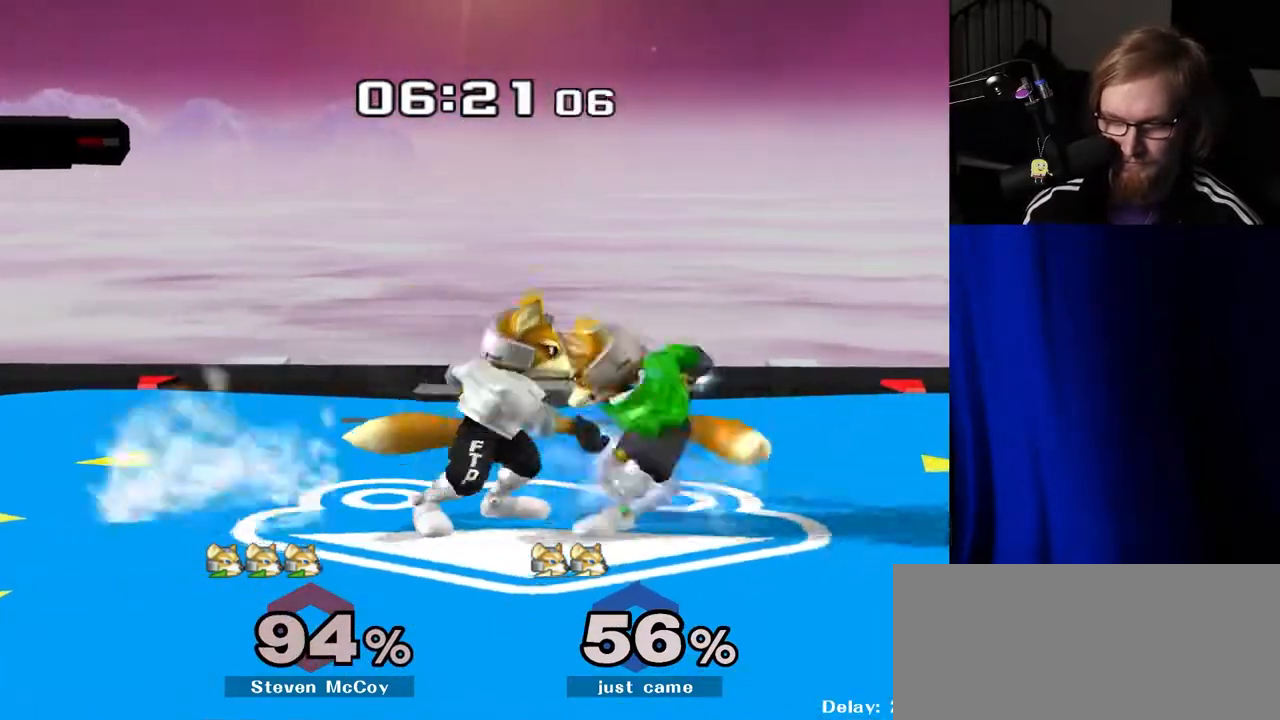
{"buttons": [], "left_stick": "center", "right_stick": "center", "events": [[50, "Y", "up"], [67, "left_stick", "up"], [217, "left_stick", "center"], [267, "left_stick", "up"], [433, "left_stick", "center"]]}
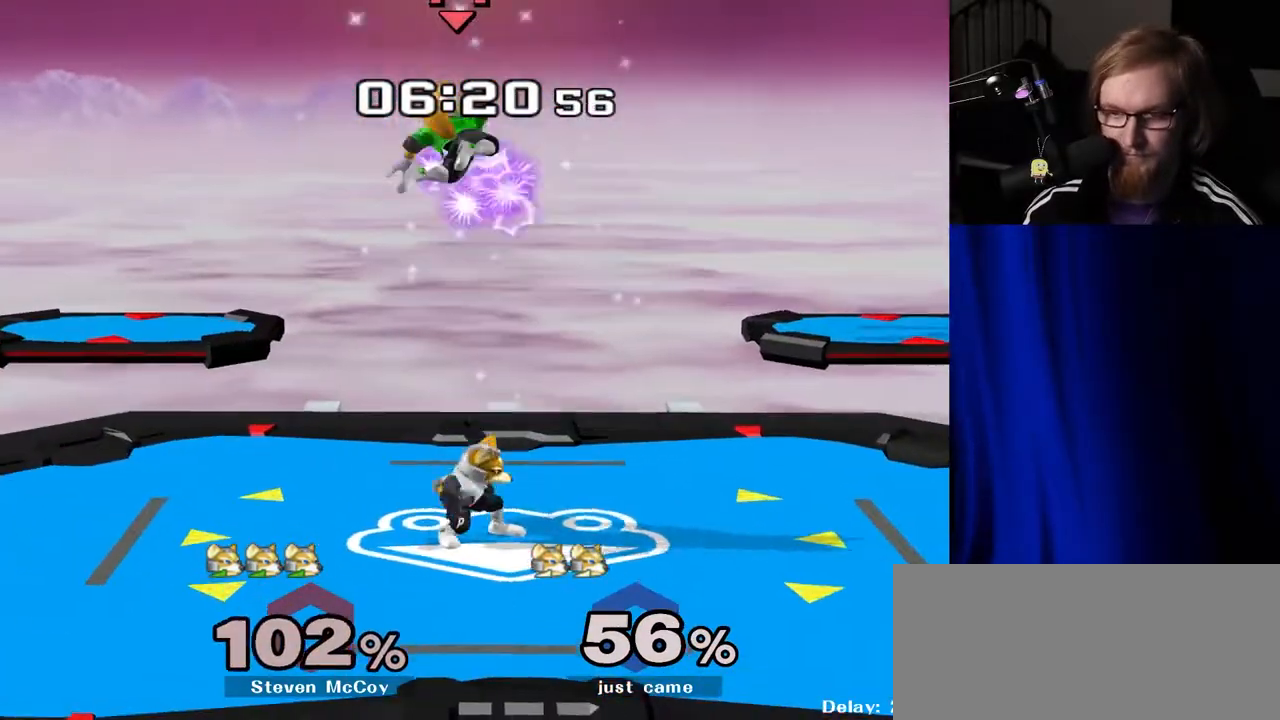
{"buttons": [], "left_stick": "center", "right_stick": "center", "events": [[150, "Y", "down"], [200, "Y", "up"], [267, "right_stick", "up"], [333, "right_stick", "center"]]}
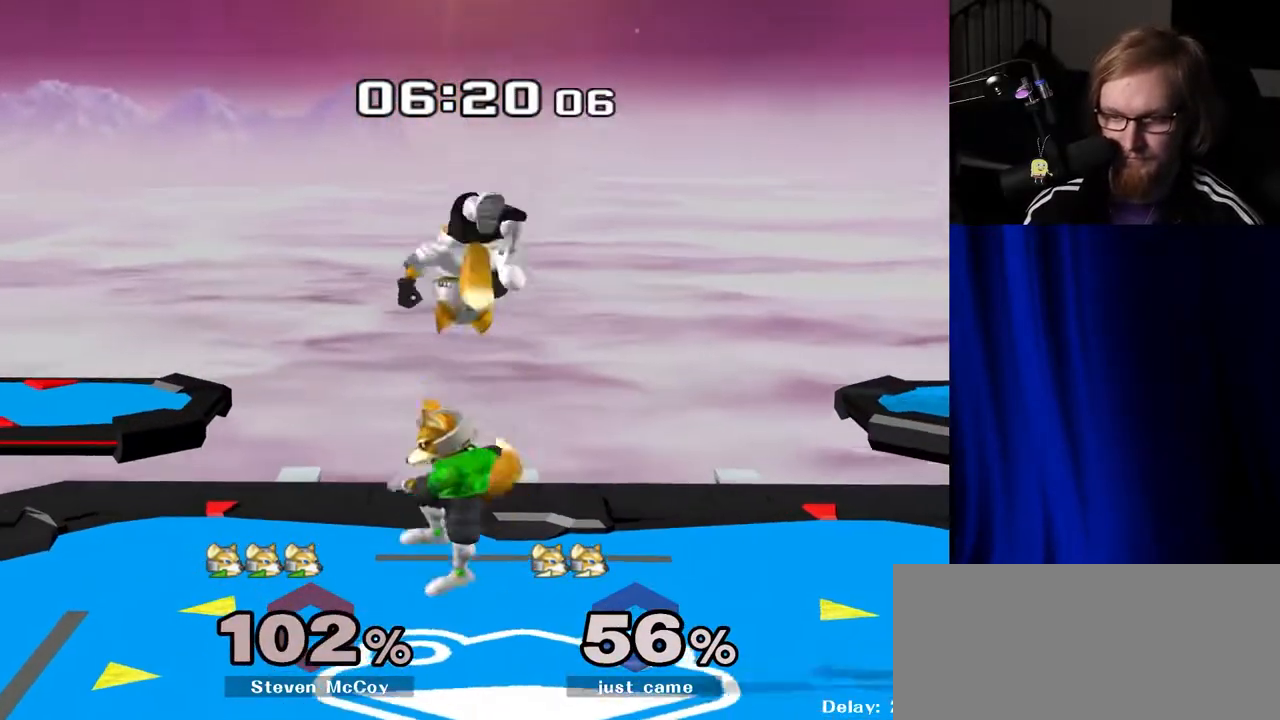
{"buttons": [], "left_stick": "right", "right_stick": "center", "events": [[400, "Y", "down"], [400, "left_stick", "right"], [417, "Y", "up"]]}